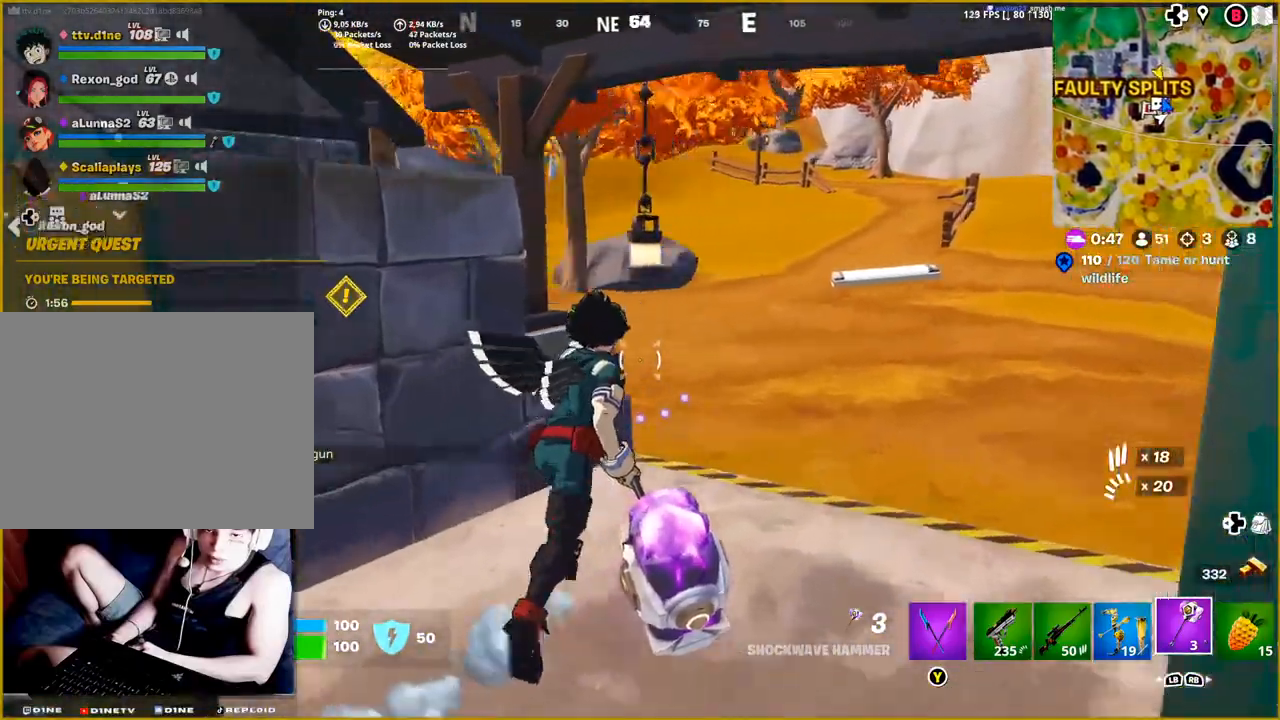
Gameplay with a controller (PlayStation layout); each line is a JSON object with the inputs held at the frame after it. "events" lists button and stick changes between this image and that frame as [ms after this image, input, new state], when the widget could be followed in between.
{"buttons": [], "left_stick": "up-right", "right_stick": "left", "events": []}
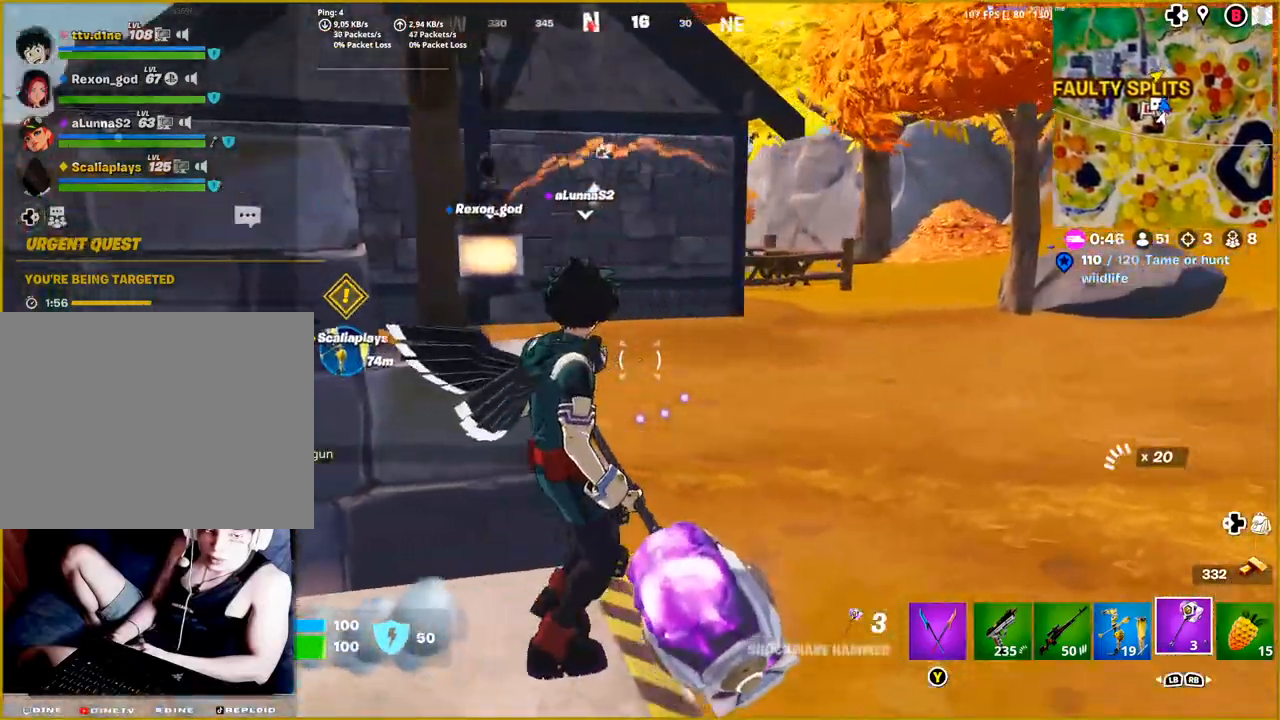
{"buttons": [], "left_stick": "up-right", "right_stick": "left", "events": []}
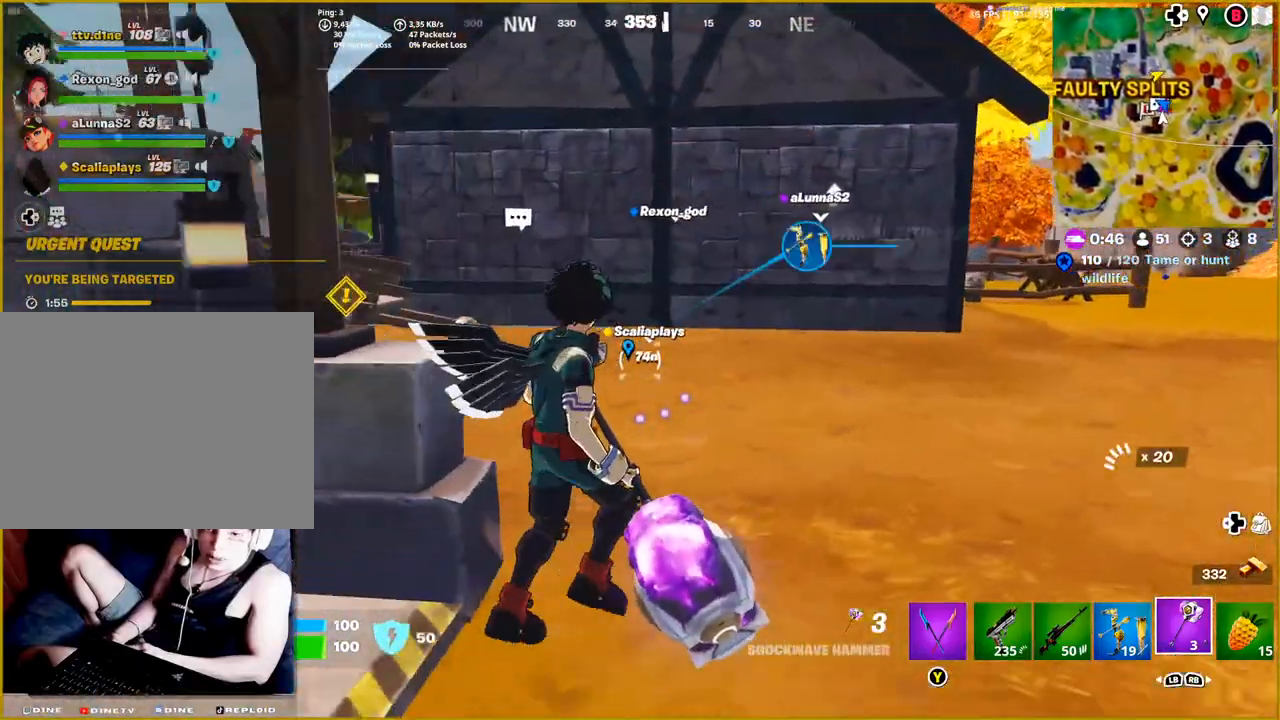
{"buttons": [], "left_stick": "up", "right_stick": "left", "events": [[383, "left_stick", "up"]]}
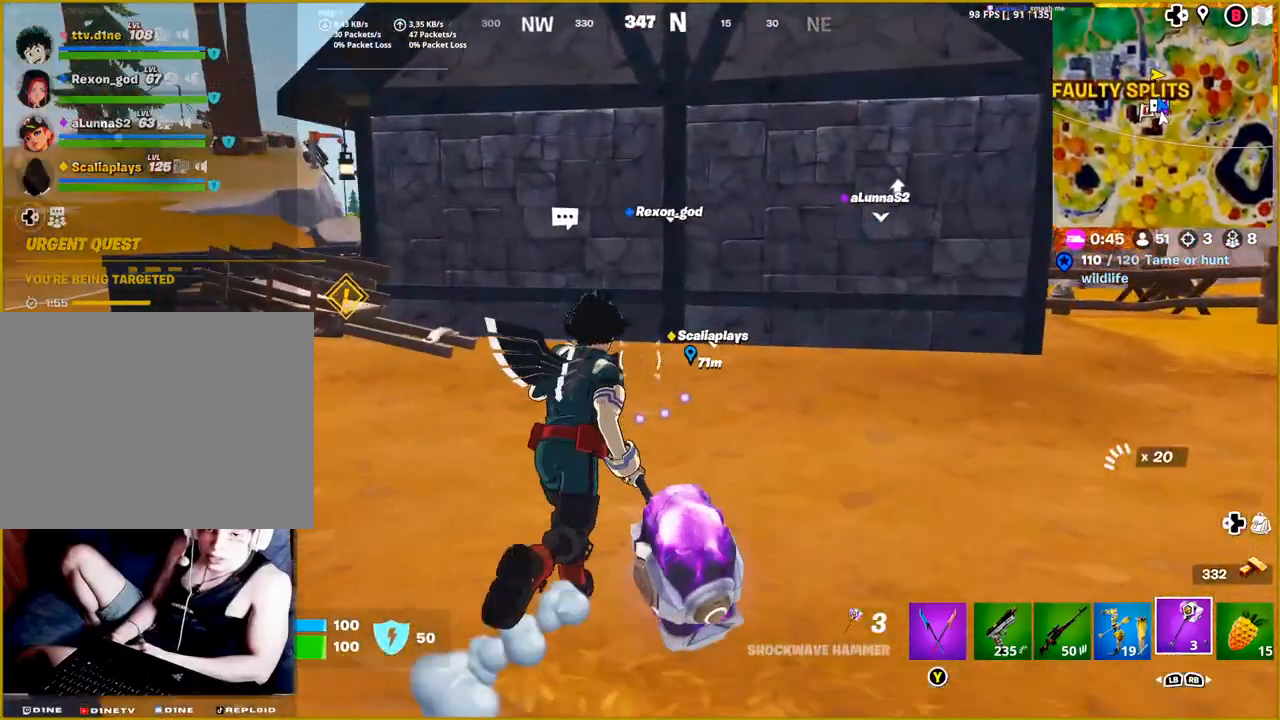
{"buttons": [], "left_stick": "up-left", "right_stick": "center", "events": [[33, "left_stick", "up-left"], [400, "right_stick", "center"]]}
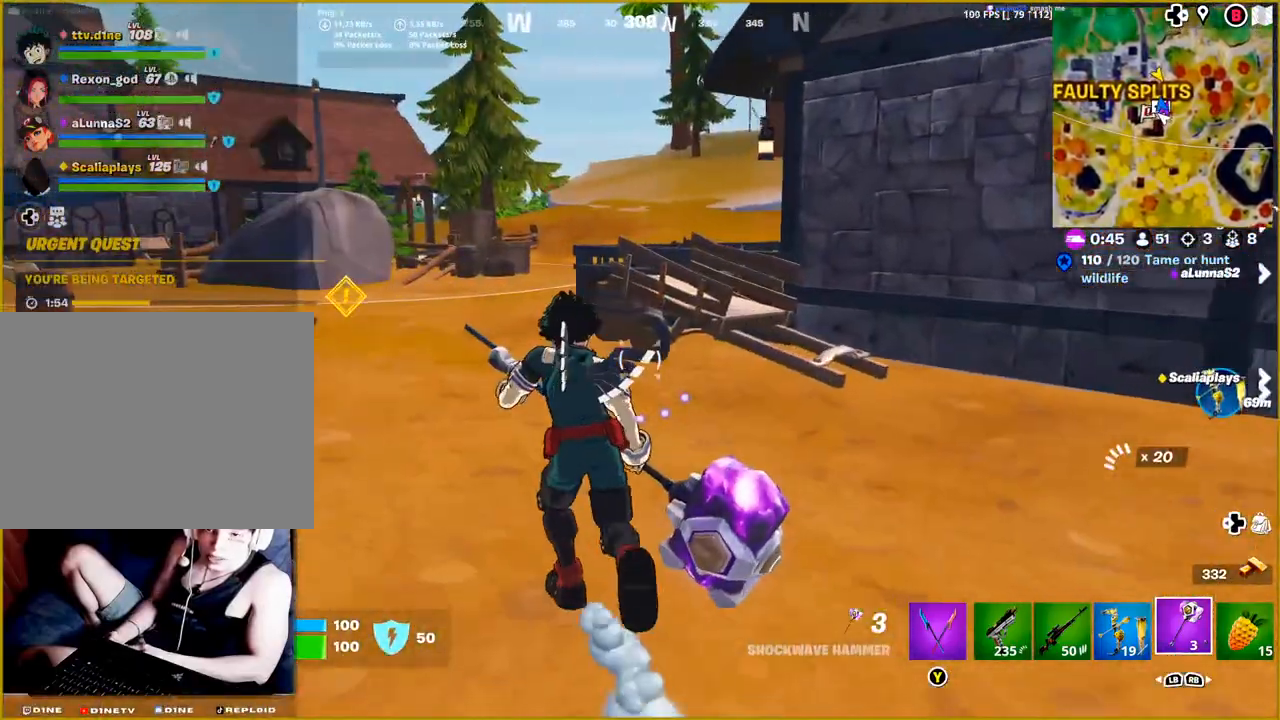
{"buttons": [], "left_stick": "up", "right_stick": "center", "events": [[133, "left_stick", "up"]]}
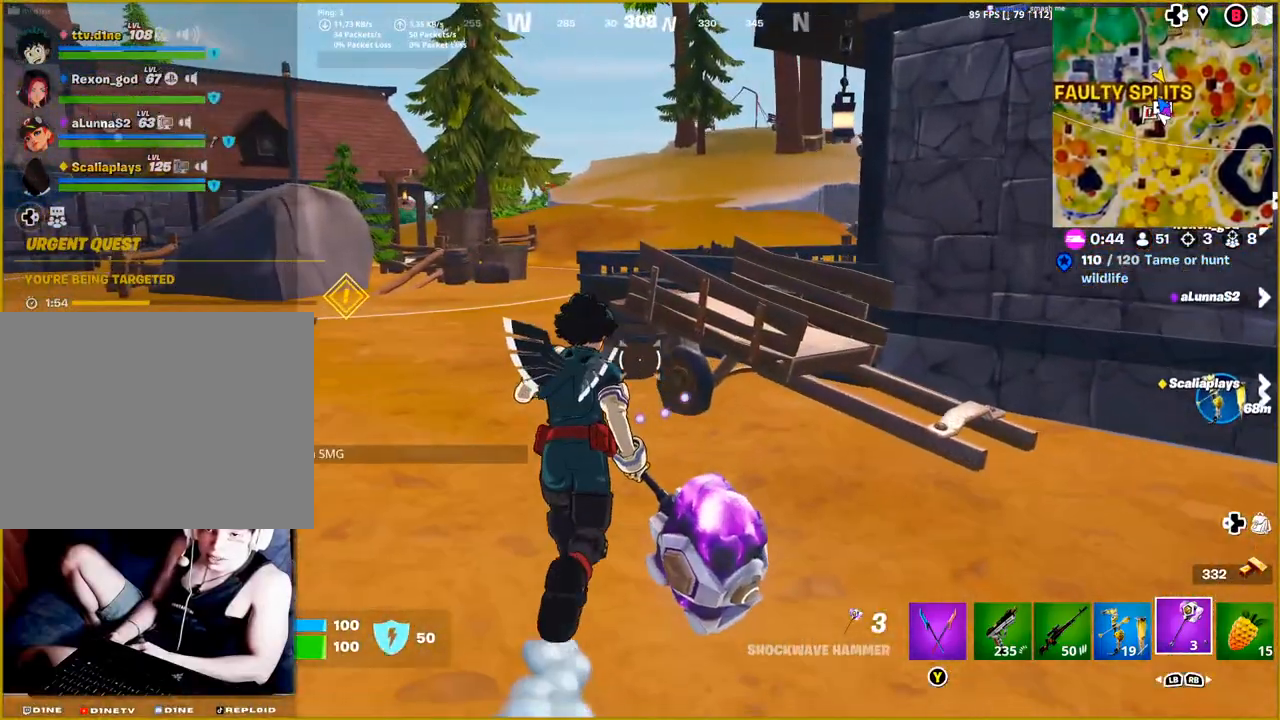
{"buttons": ["CROSS"], "left_stick": "up", "right_stick": "center", "events": [[183, "CROSS", "down"]]}
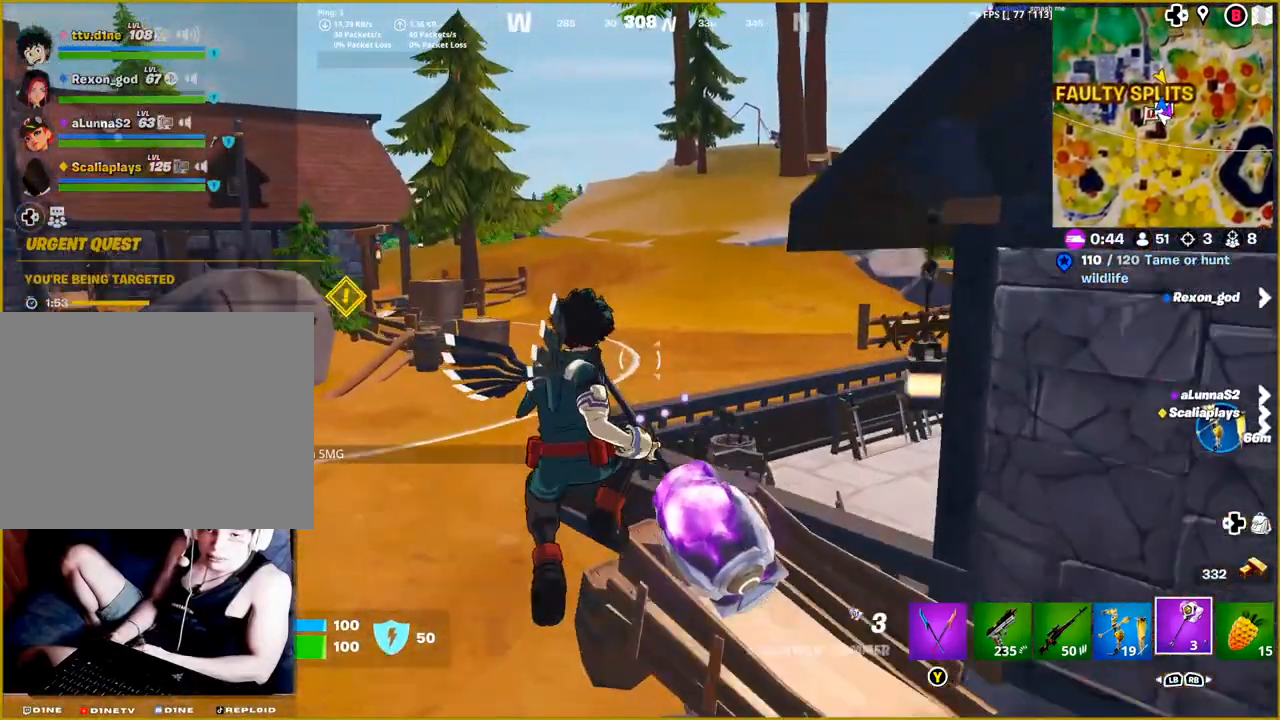
{"buttons": ["CROSS"], "left_stick": "up", "right_stick": "center", "events": [[33, "CROSS", "up"], [467, "CROSS", "down"]]}
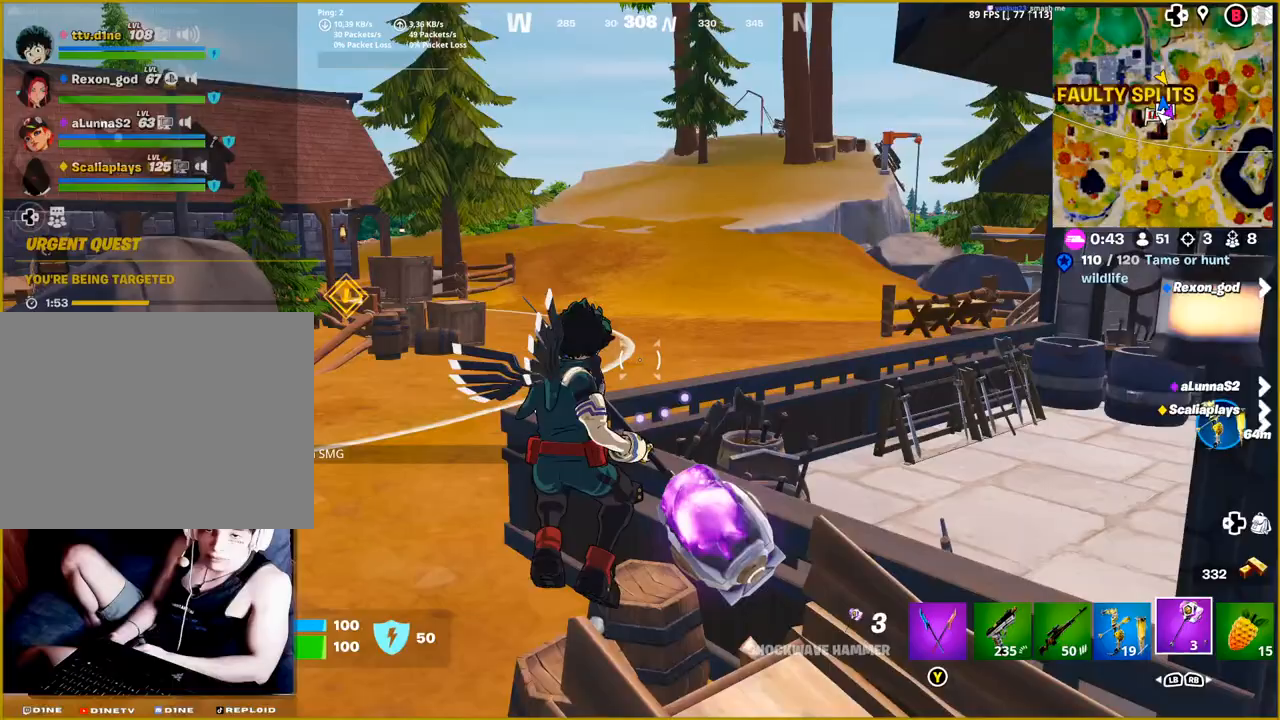
{"buttons": [], "left_stick": "up", "right_stick": "center", "events": [[117, "CROSS", "up"]]}
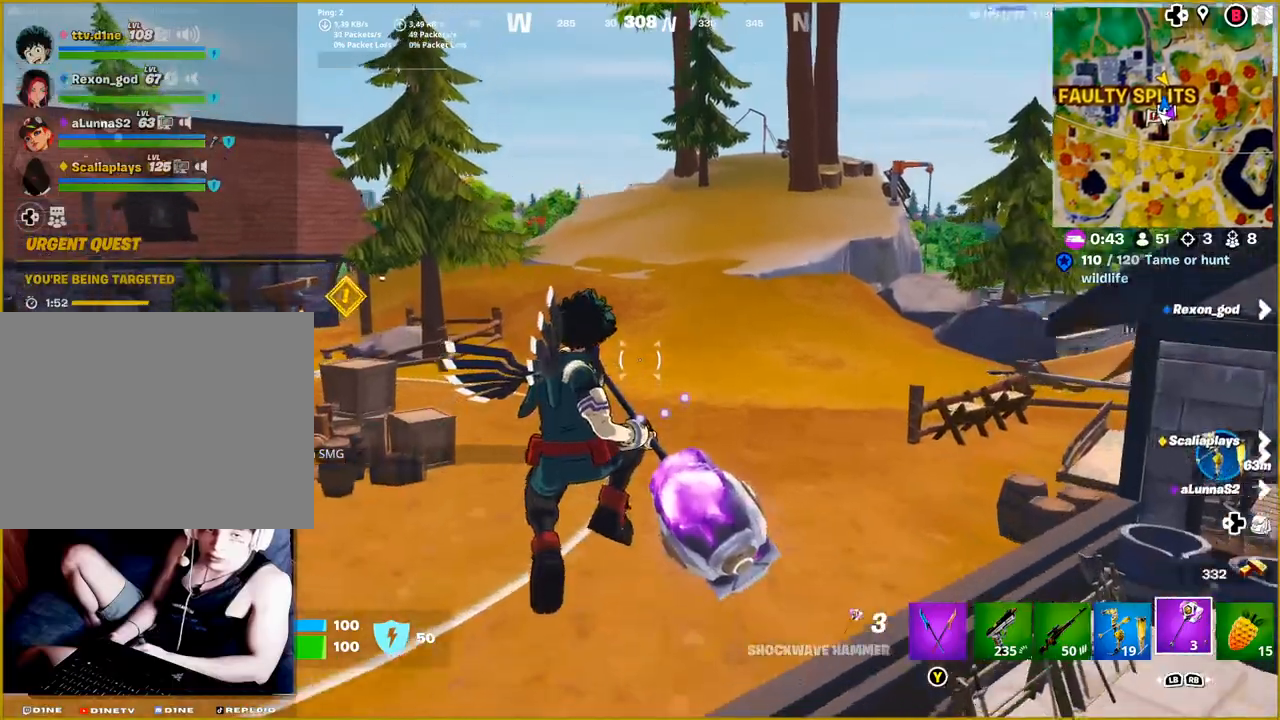
{"buttons": [], "left_stick": "up", "right_stick": "center", "events": [[83, "right_stick", "left"], [333, "right_stick", "center"]]}
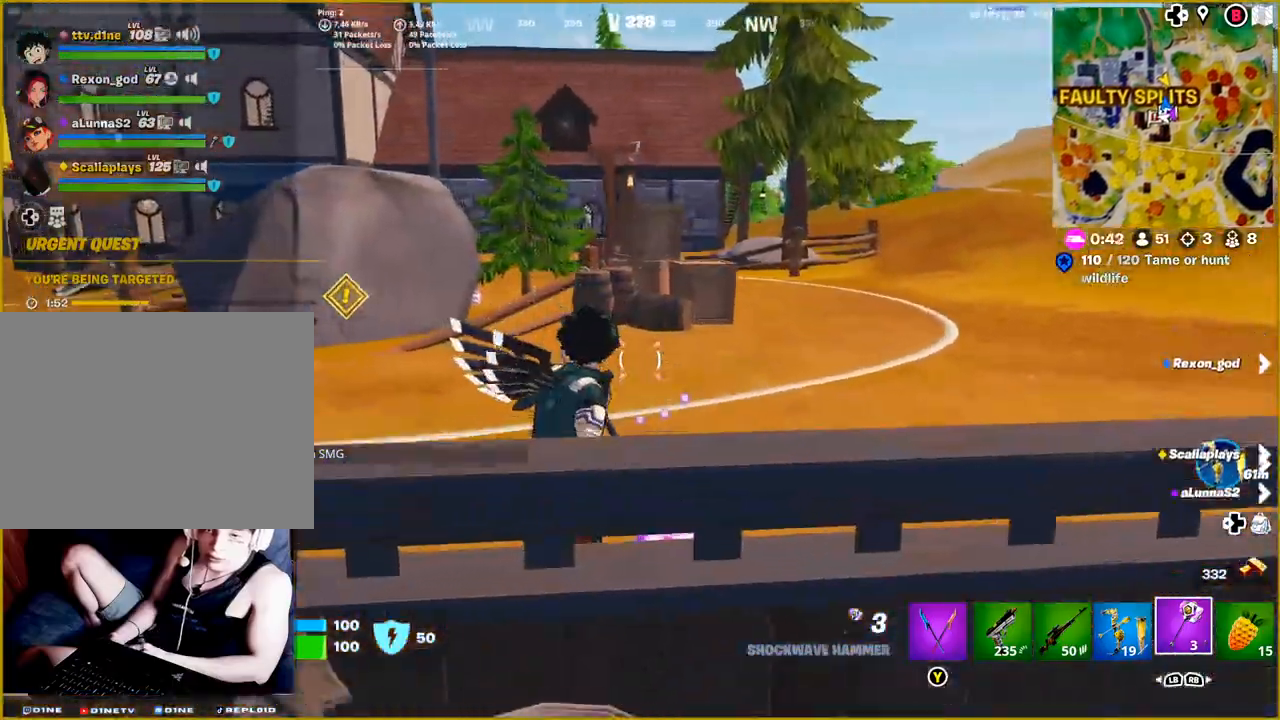
{"buttons": [], "left_stick": "up", "right_stick": "left", "events": [[500, "right_stick", "left"]]}
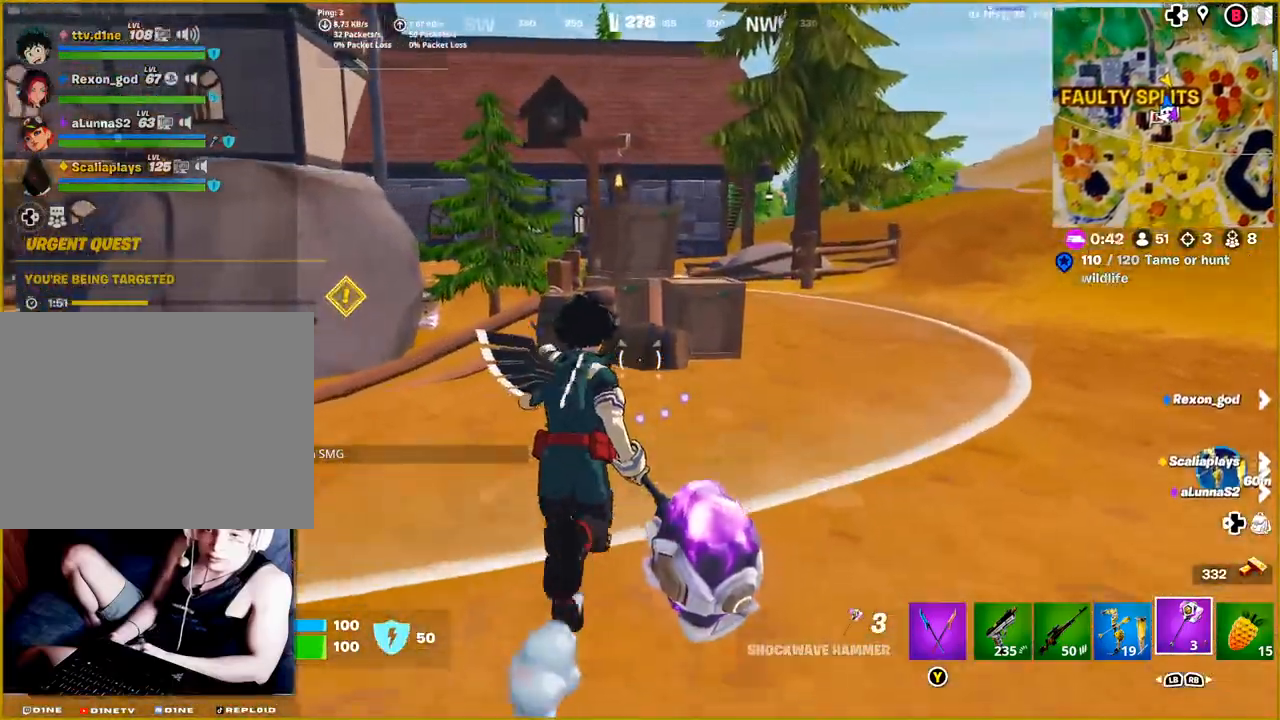
{"buttons": [], "left_stick": "up", "right_stick": "left", "events": []}
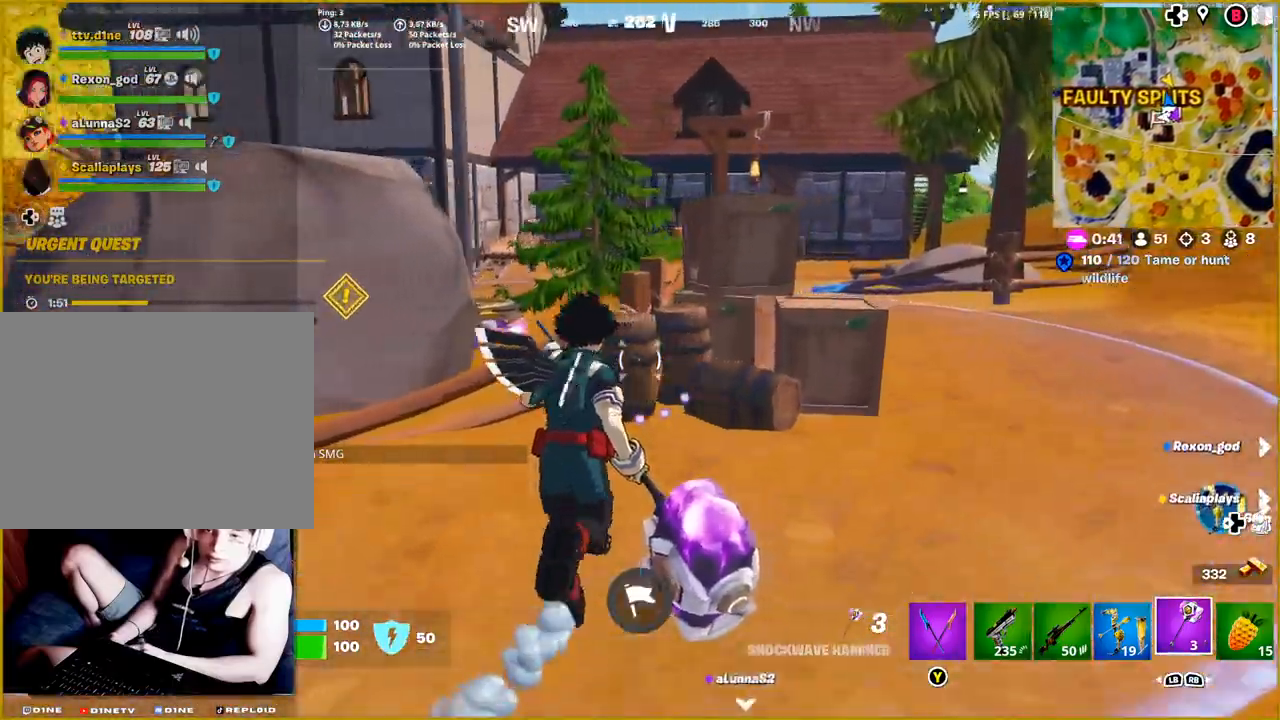
{"buttons": ["CROSS"], "left_stick": "up-left", "right_stick": "center", "events": [[100, "right_stick", "center"], [367, "CROSS", "down"], [417, "left_stick", "up-left"]]}
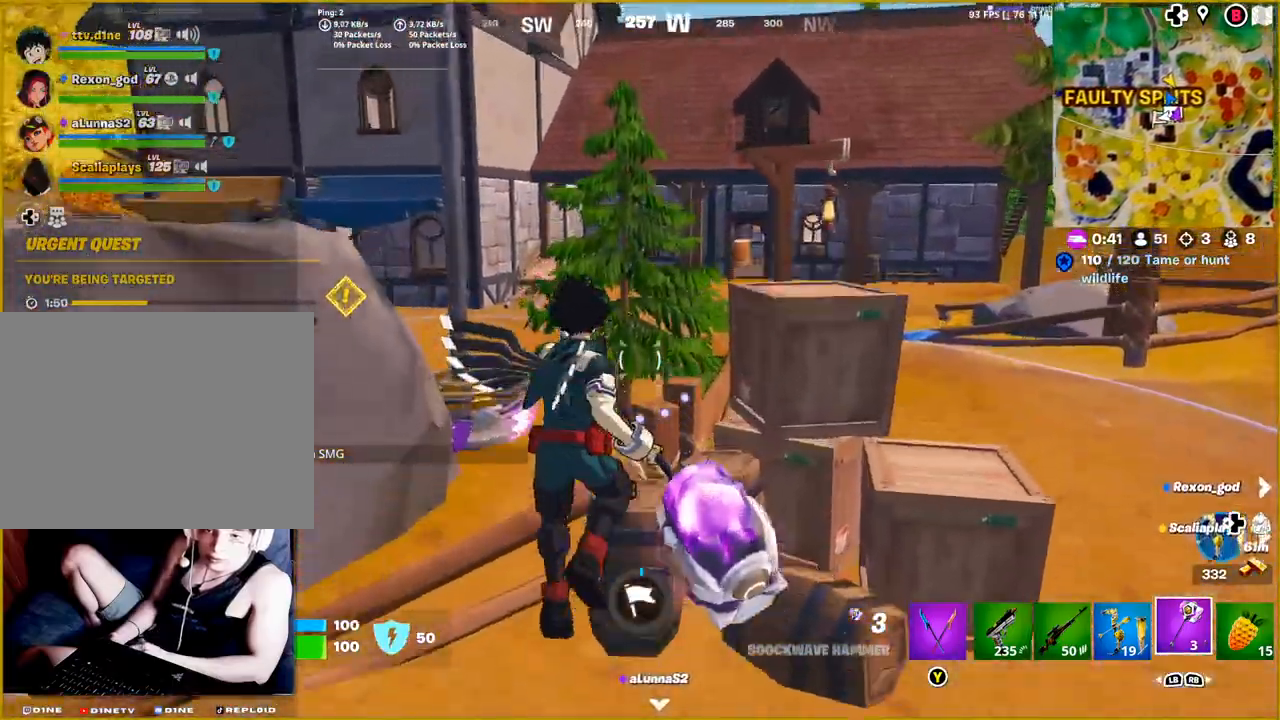
{"buttons": [], "left_stick": "up-left", "right_stick": "left", "events": [[217, "CROSS", "up"], [433, "right_stick", "left"]]}
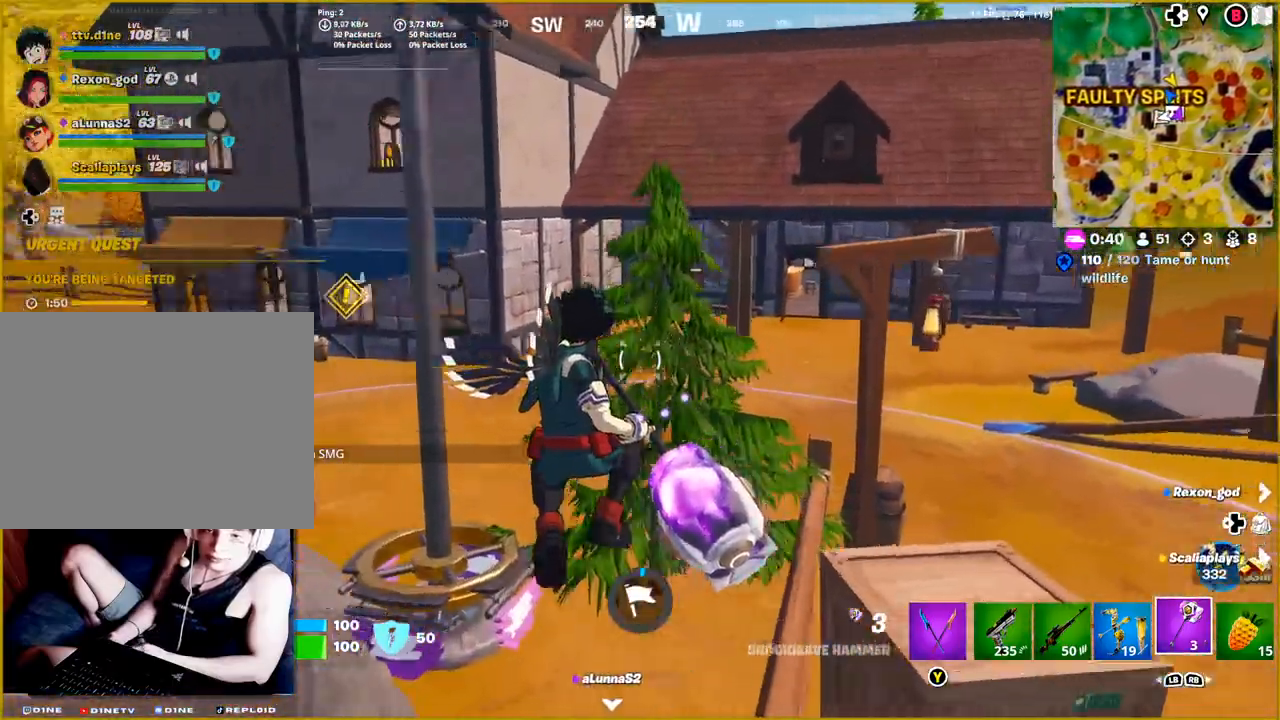
{"buttons": [], "left_stick": "up", "right_stick": "center", "events": [[200, "right_stick", "center"], [400, "CROSS", "down"], [433, "left_stick", "up"], [467, "CROSS", "up"]]}
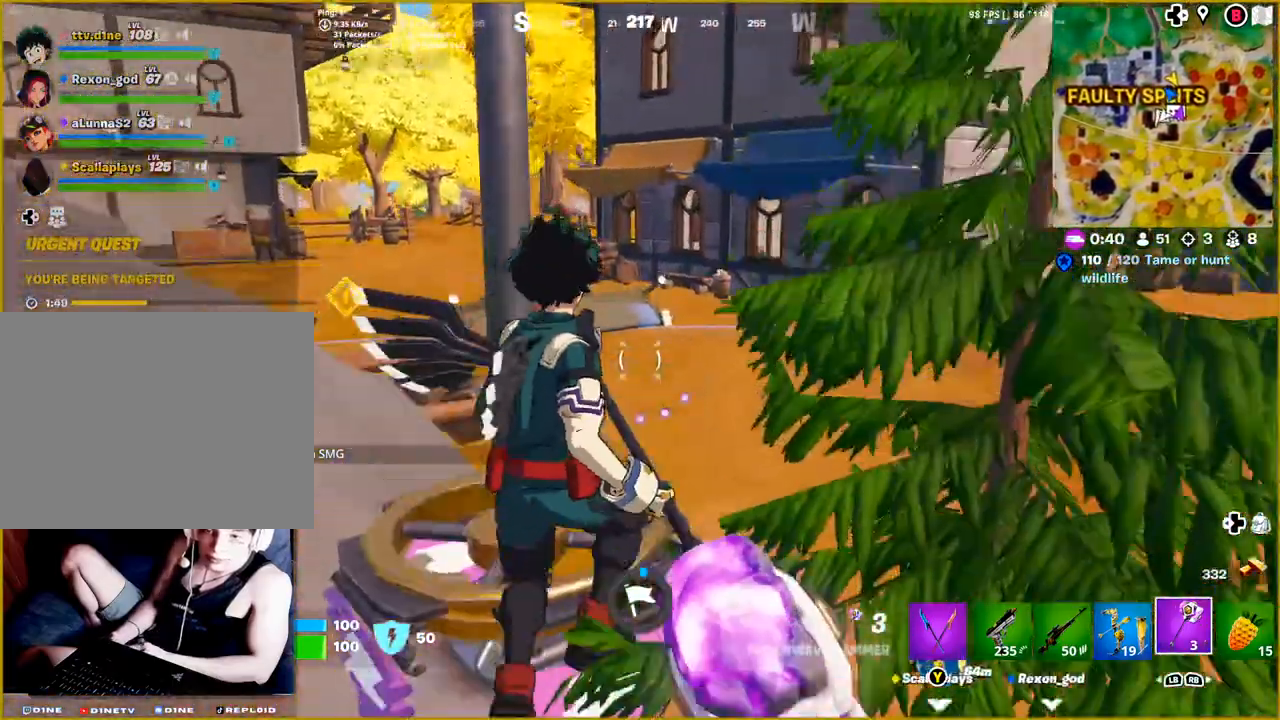
{"buttons": [], "left_stick": "left", "right_stick": "down-left", "events": [[67, "left_stick", "center"], [200, "left_stick", "down-left"], [233, "right_stick", "down-left"], [383, "left_stick", "left"]]}
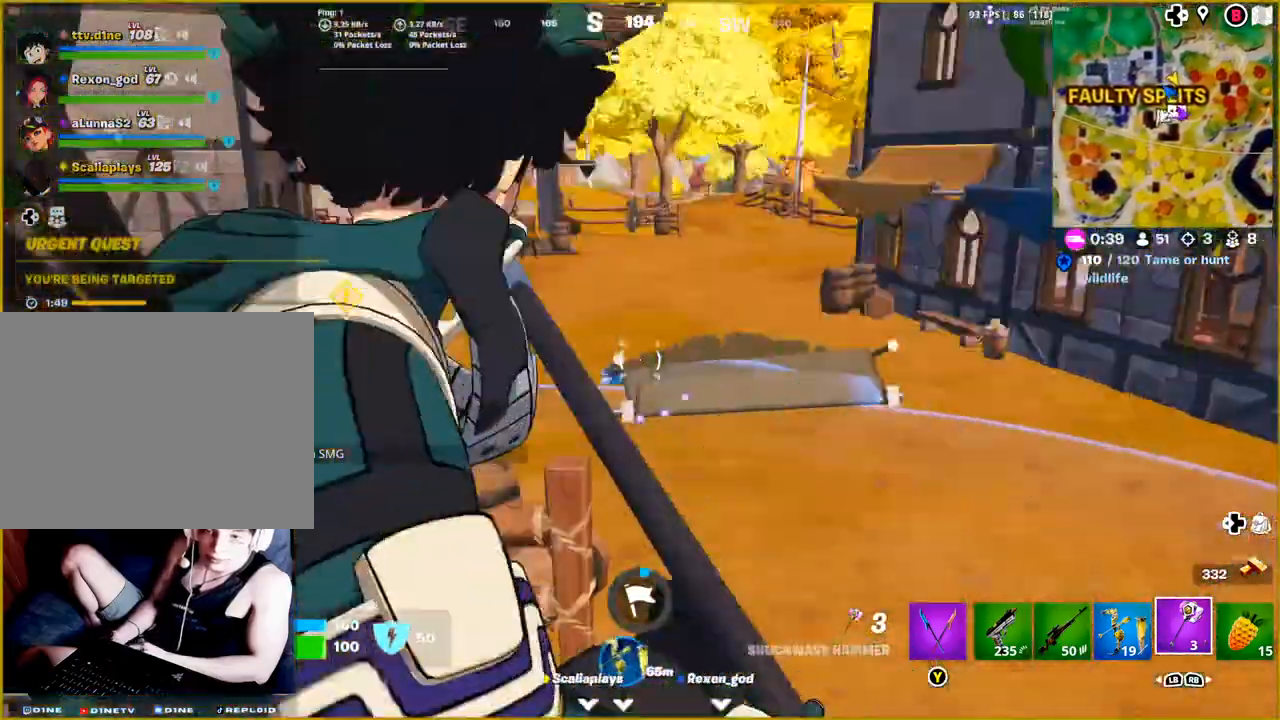
{"buttons": [], "left_stick": "center", "right_stick": "left", "events": [[167, "right_stick", "left"], [300, "left_stick", "center"]]}
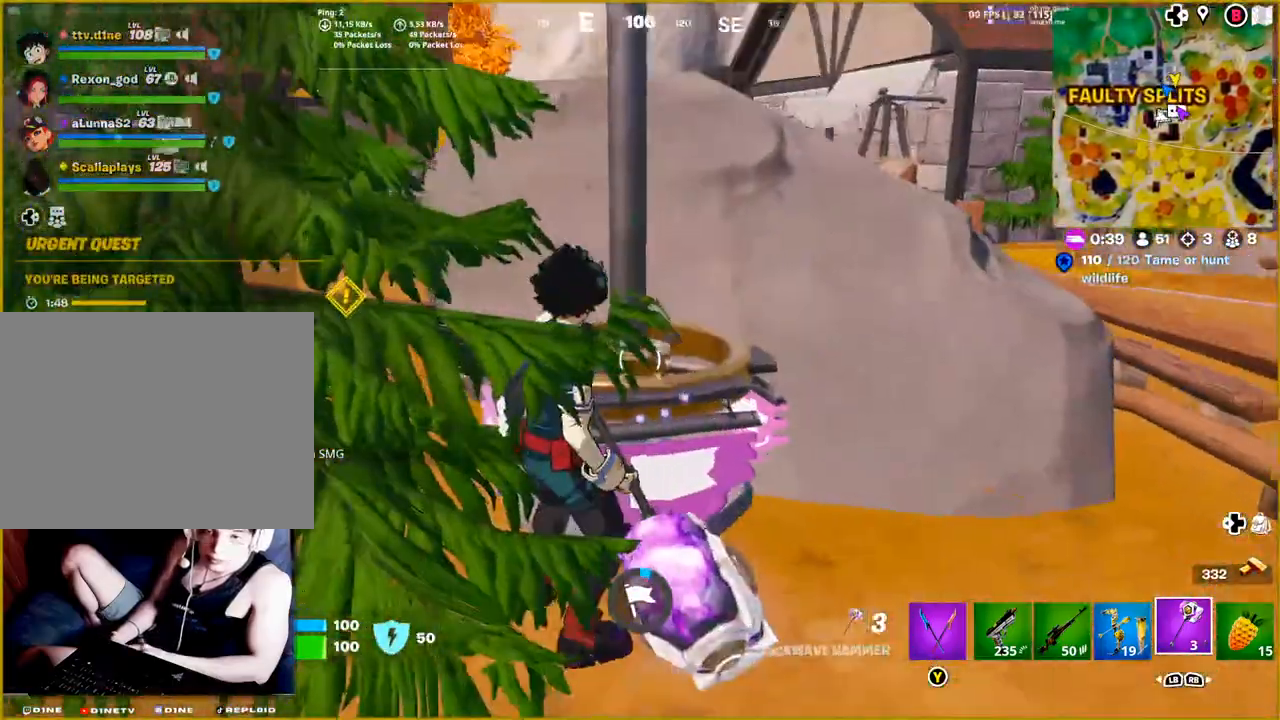
{"buttons": [], "left_stick": "center", "right_stick": "center", "events": [[17, "L1", "down"], [150, "L1", "up"], [233, "right_stick", "center"], [300, "L1", "down"], [350, "left_stick", "up-right"], [467, "L1", "up"], [483, "left_stick", "center"]]}
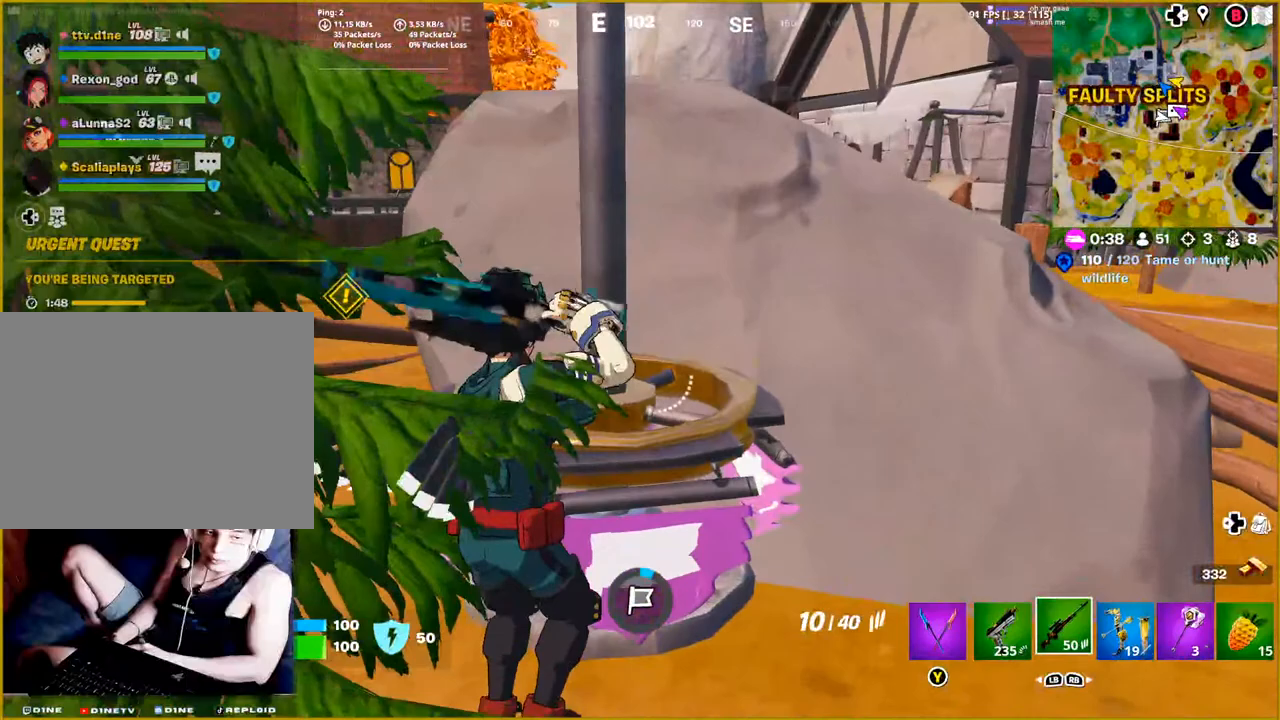
{"buttons": [], "left_stick": "up", "right_stick": "center", "events": [[233, "CROSS", "down"], [333, "CROSS", "up"], [383, "left_stick", "up"]]}
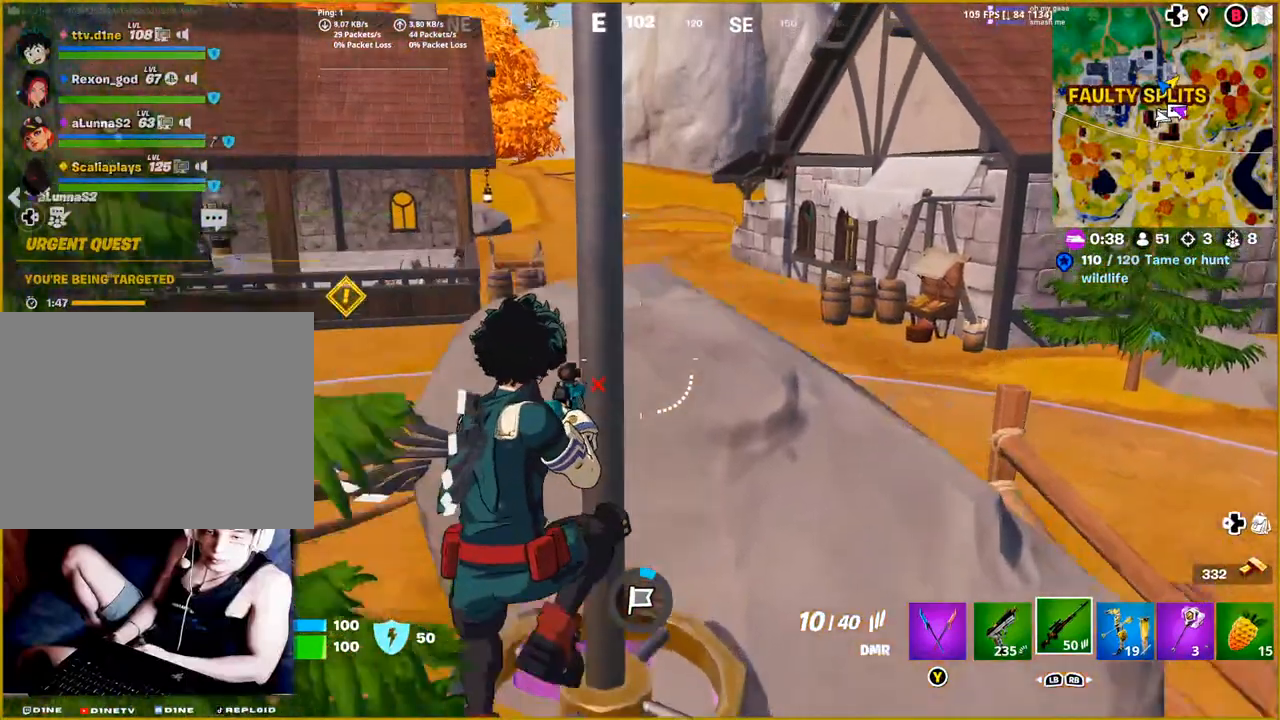
{"buttons": [], "left_stick": "center", "right_stick": "down-left", "events": [[200, "right_stick", "down-left"], [317, "left_stick", "center"]]}
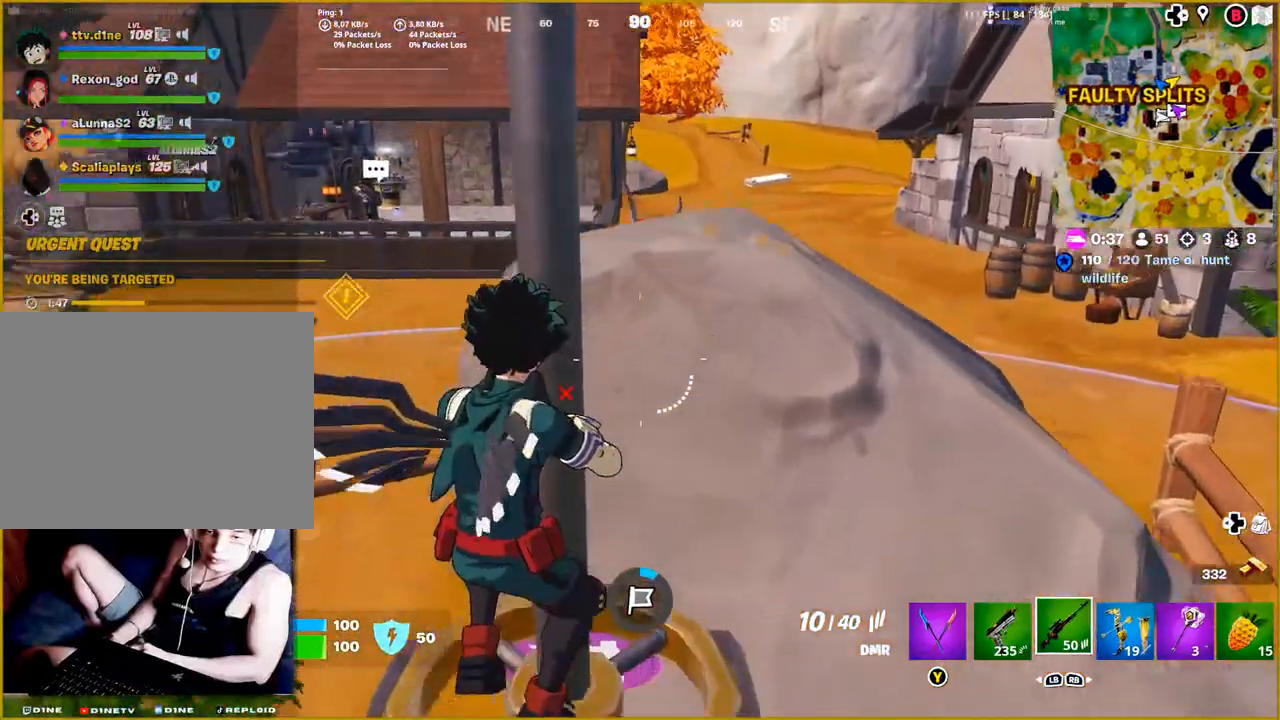
{"buttons": [], "left_stick": "center", "right_stick": "left", "events": [[33, "right_stick", "left"]]}
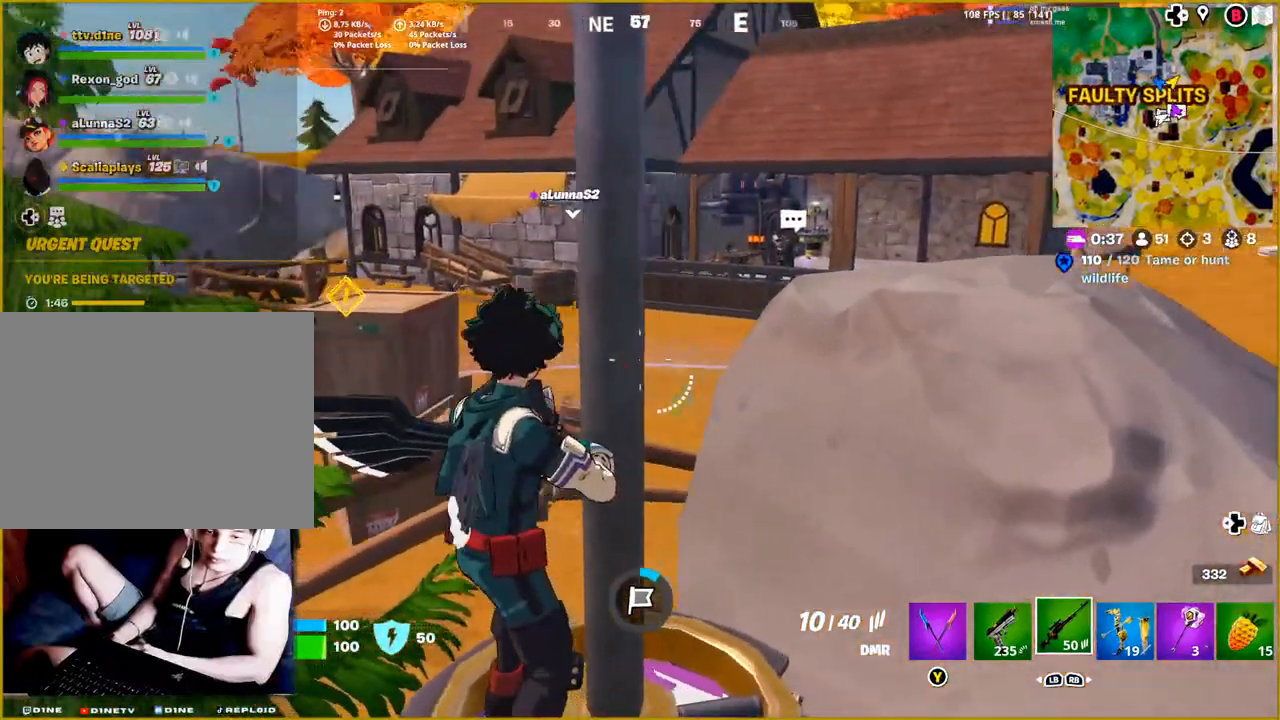
{"buttons": [], "left_stick": "center", "right_stick": "center", "events": [[450, "right_stick", "center"]]}
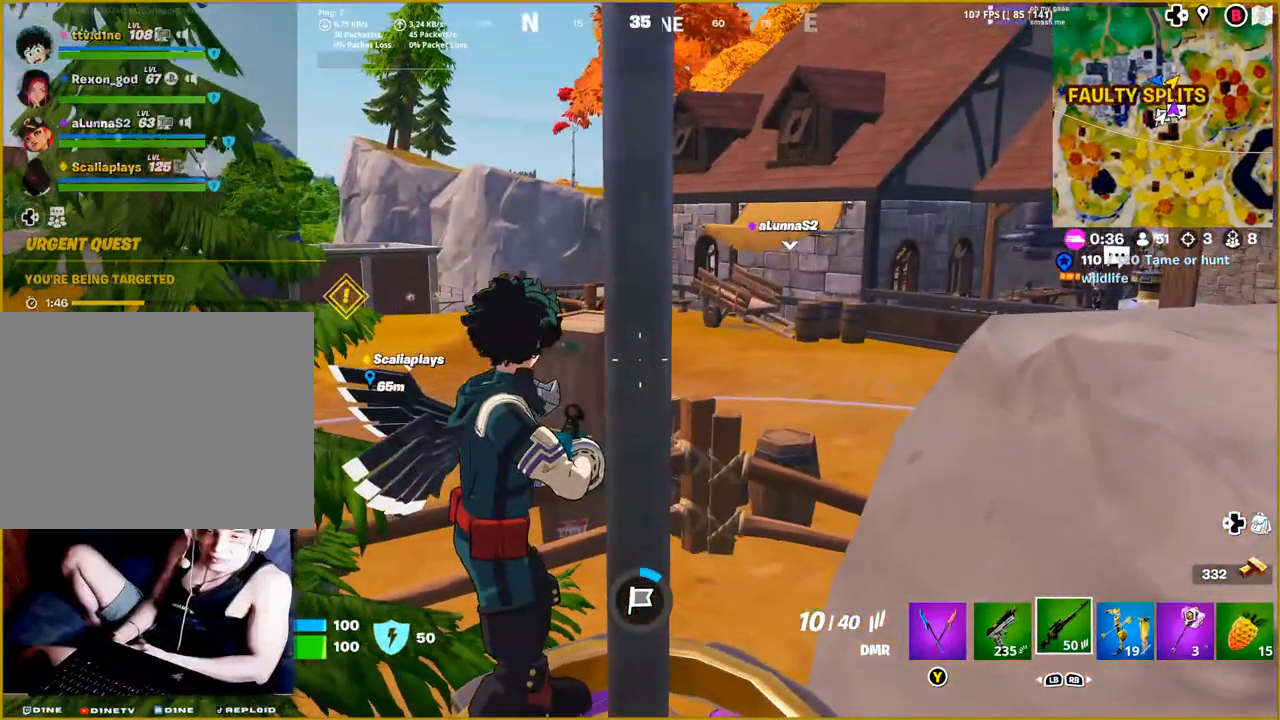
{"buttons": [], "left_stick": "center", "right_stick": "center", "events": []}
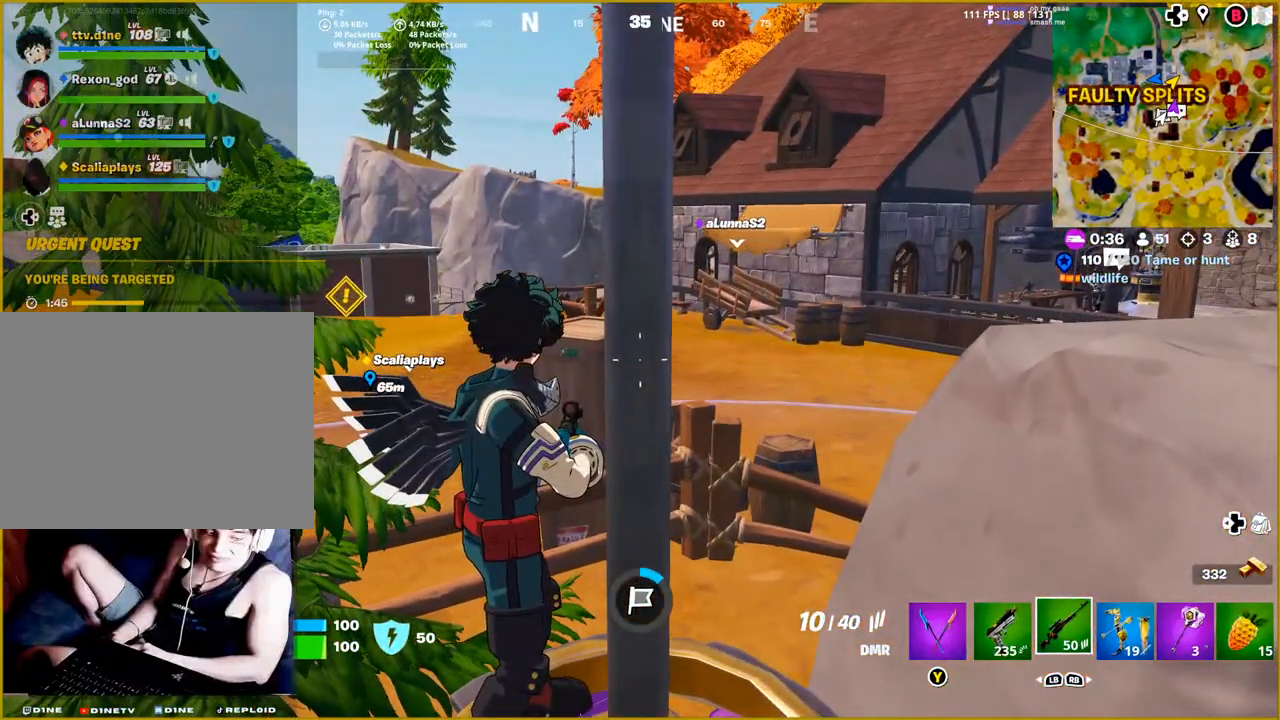
{"buttons": [], "left_stick": "center", "right_stick": "center", "events": []}
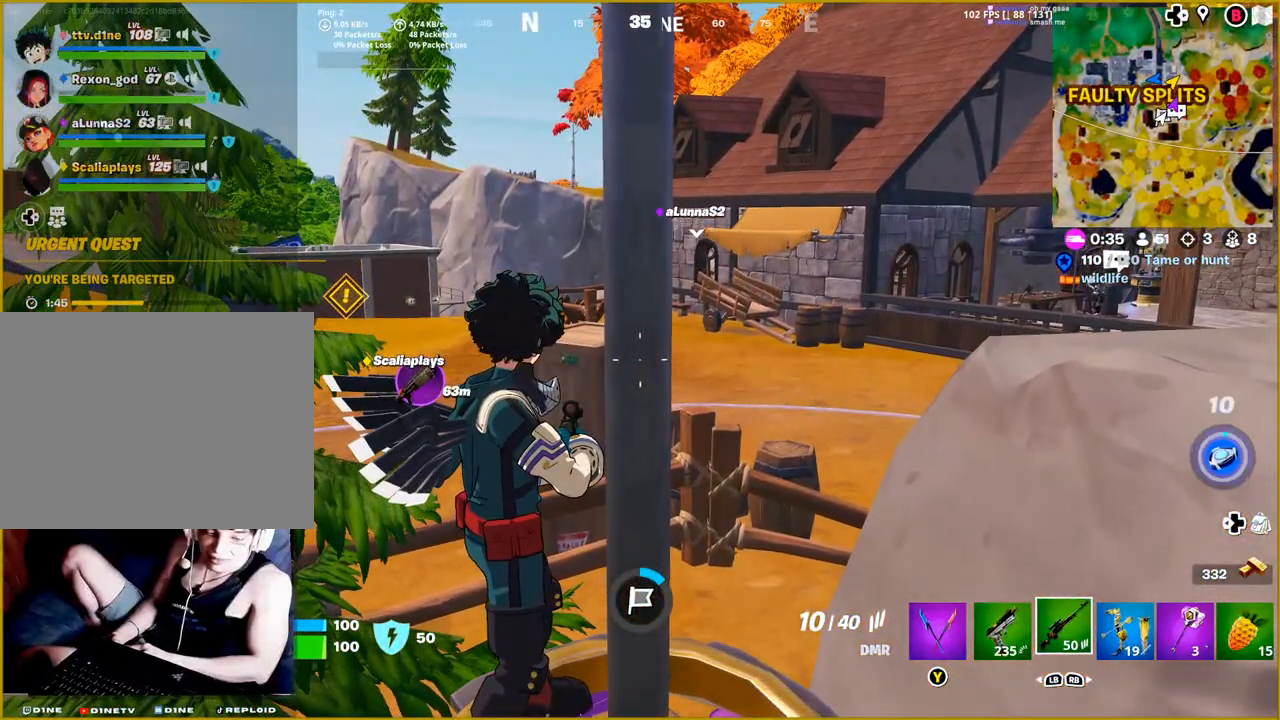
{"buttons": [], "left_stick": "center", "right_stick": "center", "events": []}
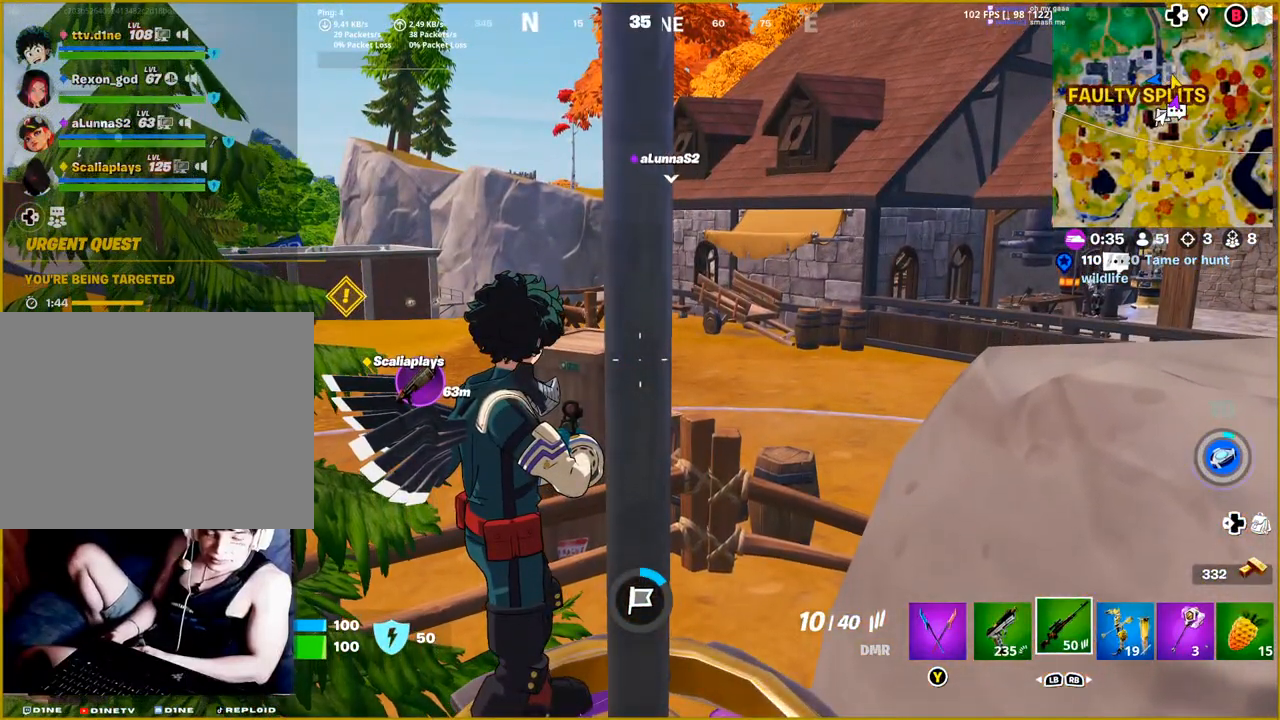
{"buttons": [], "left_stick": "center", "right_stick": "left", "events": [[317, "right_stick", "left"]]}
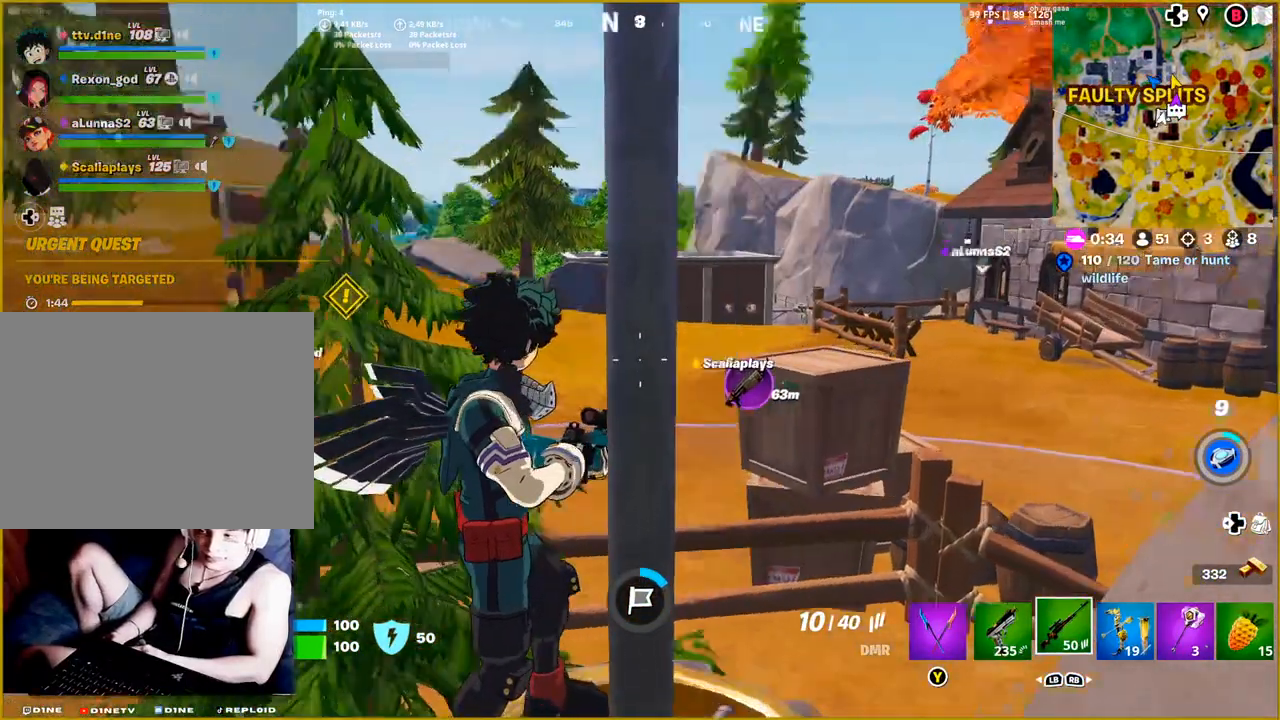
{"buttons": [], "left_stick": "center", "right_stick": "center", "events": [[217, "right_stick", "center"]]}
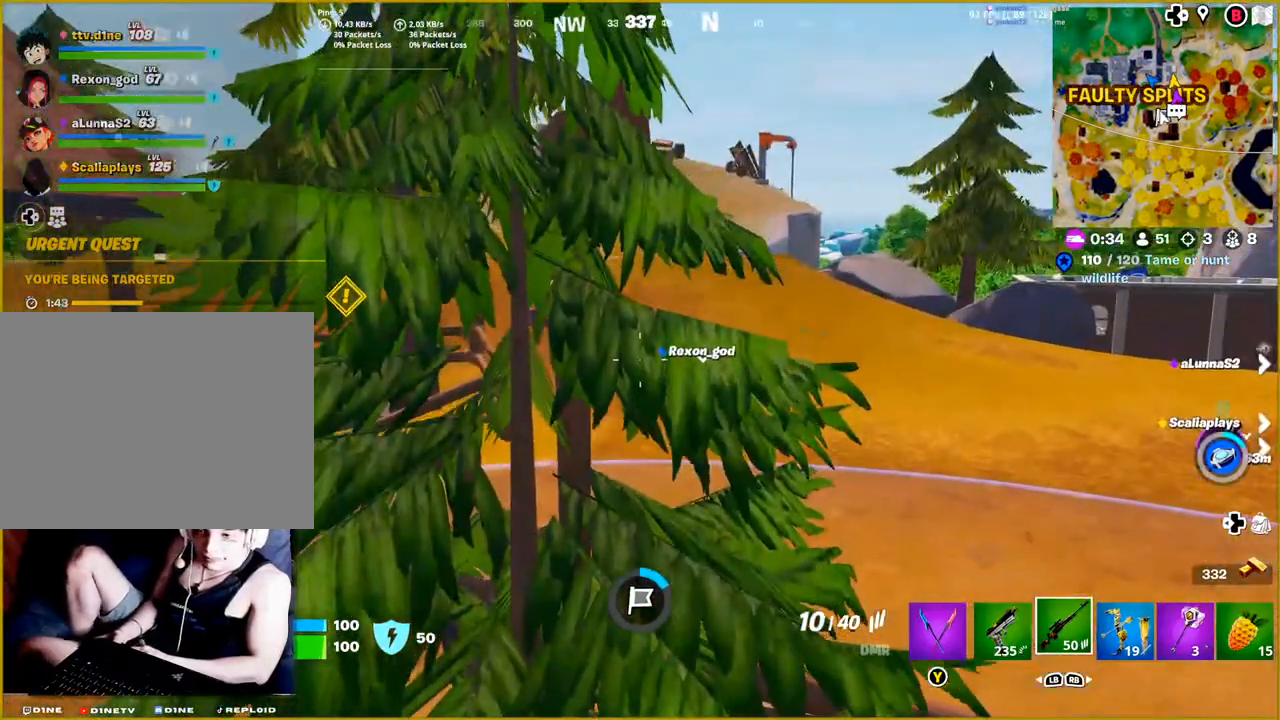
{"buttons": [], "left_stick": "center", "right_stick": "center", "events": []}
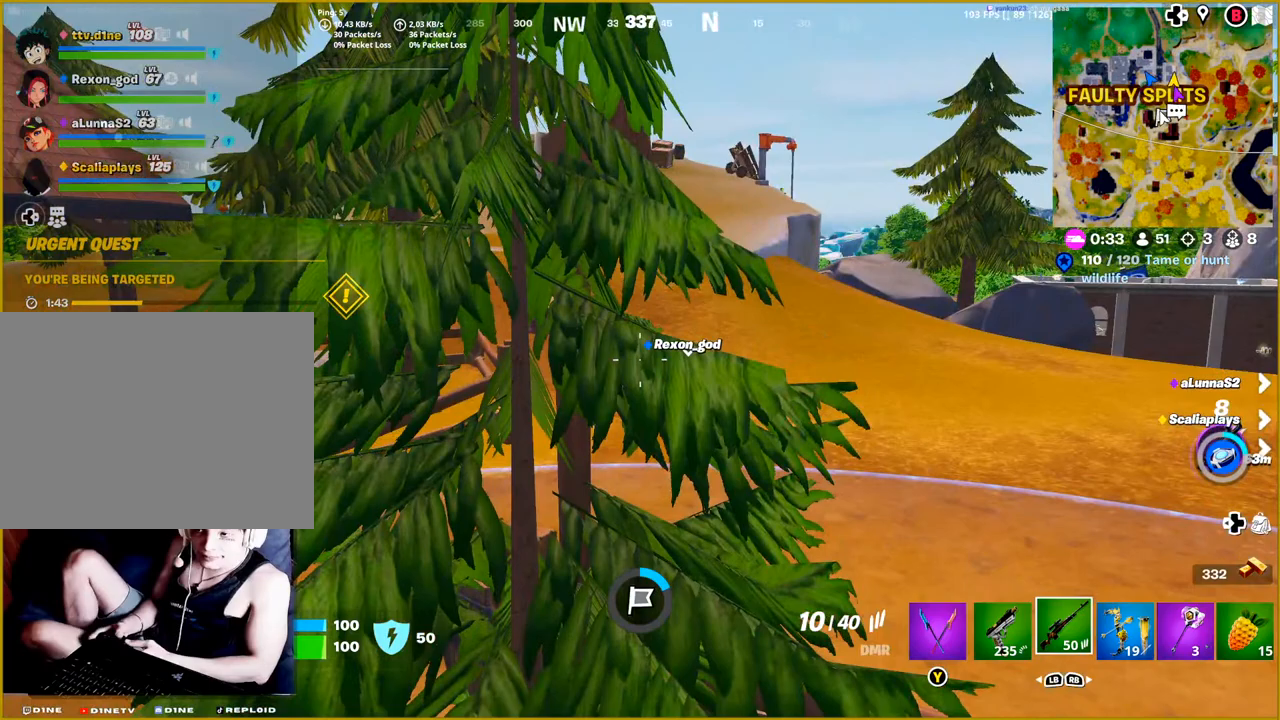
{"buttons": [], "left_stick": "center", "right_stick": "center", "events": [[133, "right_stick", "right"], [500, "right_stick", "center"]]}
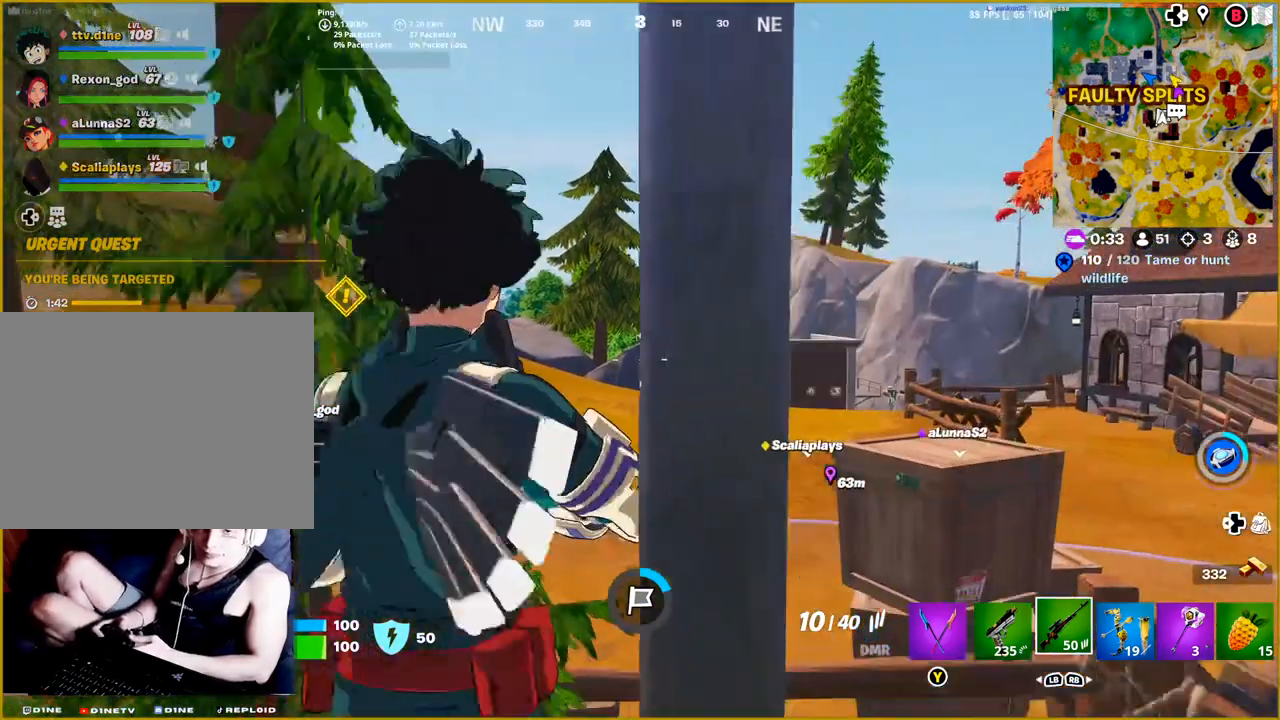
{"buttons": [], "left_stick": "center", "right_stick": "center", "events": []}